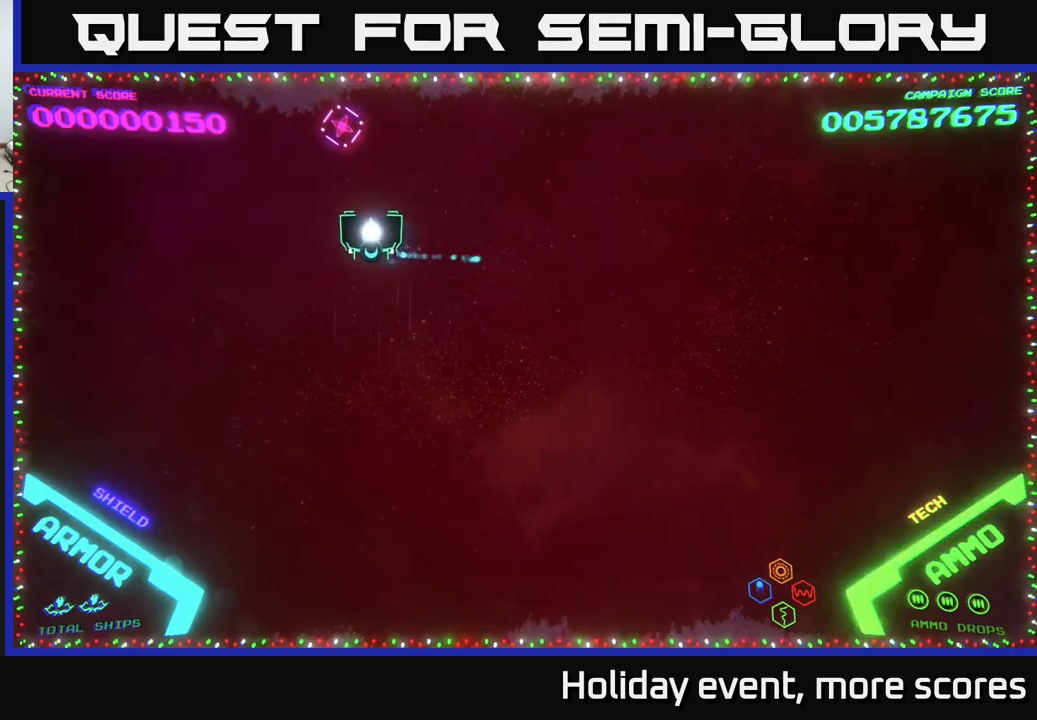
Gameplay with a controller (Xbox layout); each line is a JSON object with the inputs held at the frame after it. "events" lists button and stick changes between this image and that frame as [ms after this image, input, new state], when the widget could be followed in between.
{"buttons": [], "left_stick": "right", "right_stick": "center", "events": [[84, "A", "down"], [117, "left_stick", "center"], [200, "A", "up"], [267, "left_stick", "down"], [334, "left_stick", "down-right"], [450, "left_stick", "right"]]}
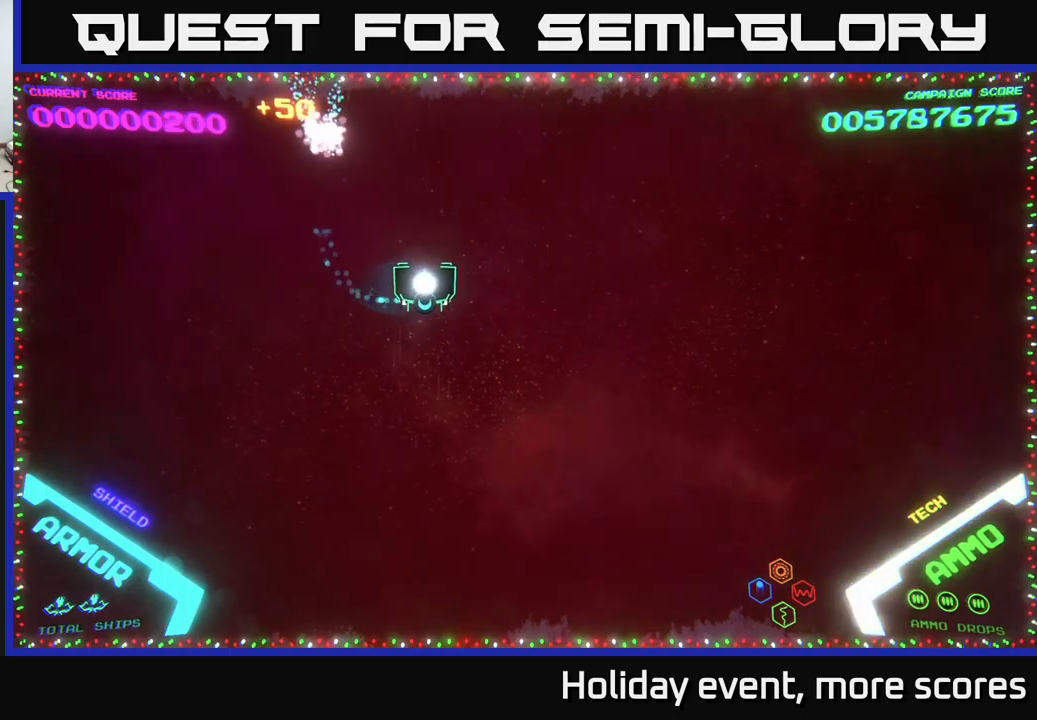
{"buttons": [], "left_stick": "center", "right_stick": "center", "events": [[100, "left_stick", "up-right"], [217, "left_stick", "center"]]}
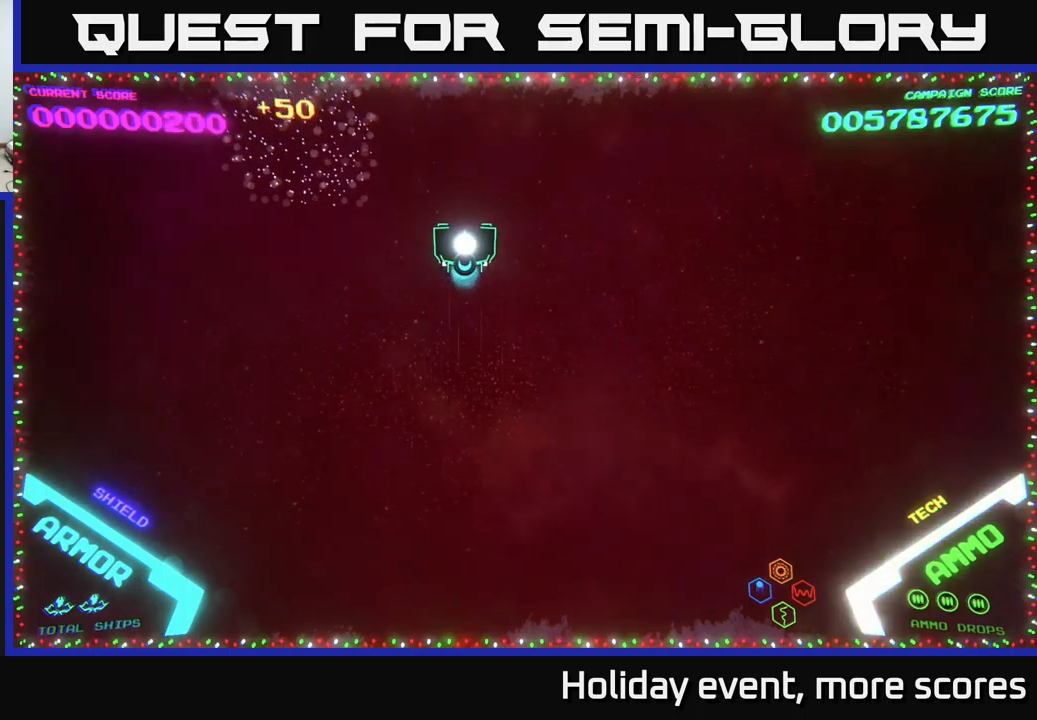
{"buttons": [], "left_stick": "center", "right_stick": "center", "events": []}
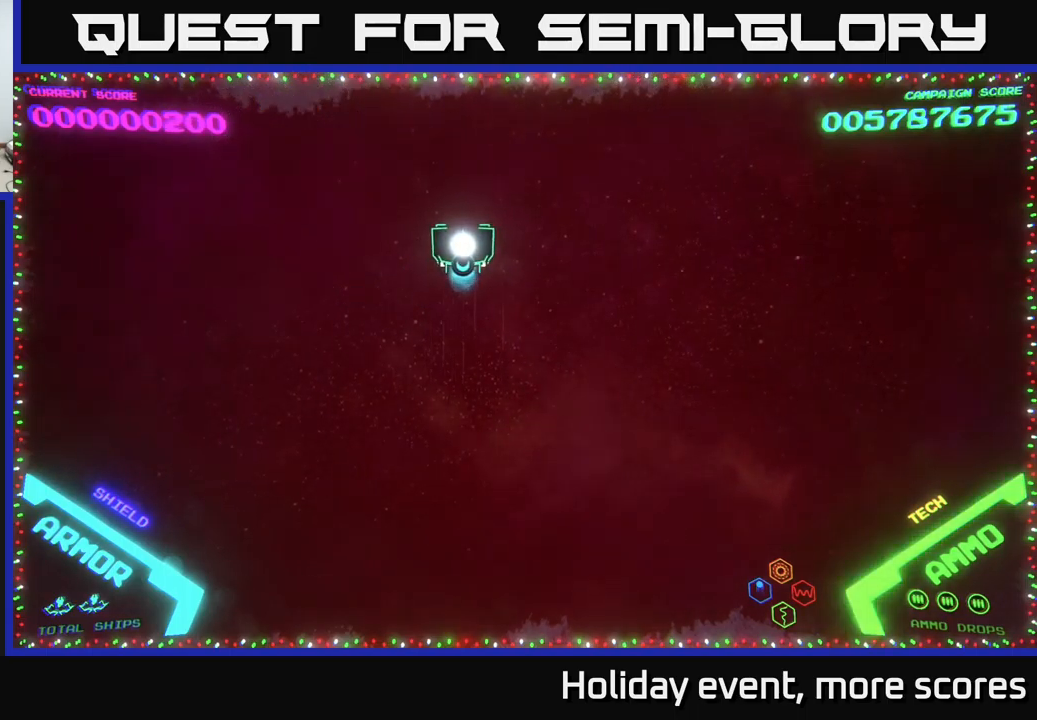
{"buttons": [], "left_stick": "right", "right_stick": "center", "events": [[450, "left_stick", "right"]]}
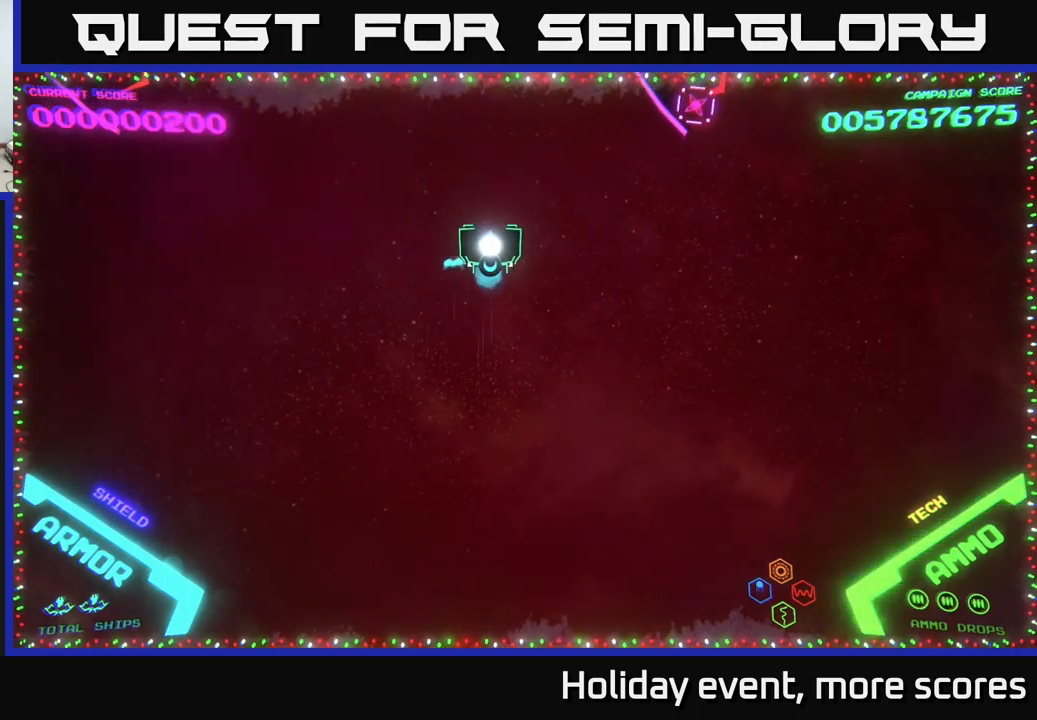
{"buttons": [], "left_stick": "down", "right_stick": "center", "events": [[367, "A", "down"], [450, "A", "up"], [467, "left_stick", "down"]]}
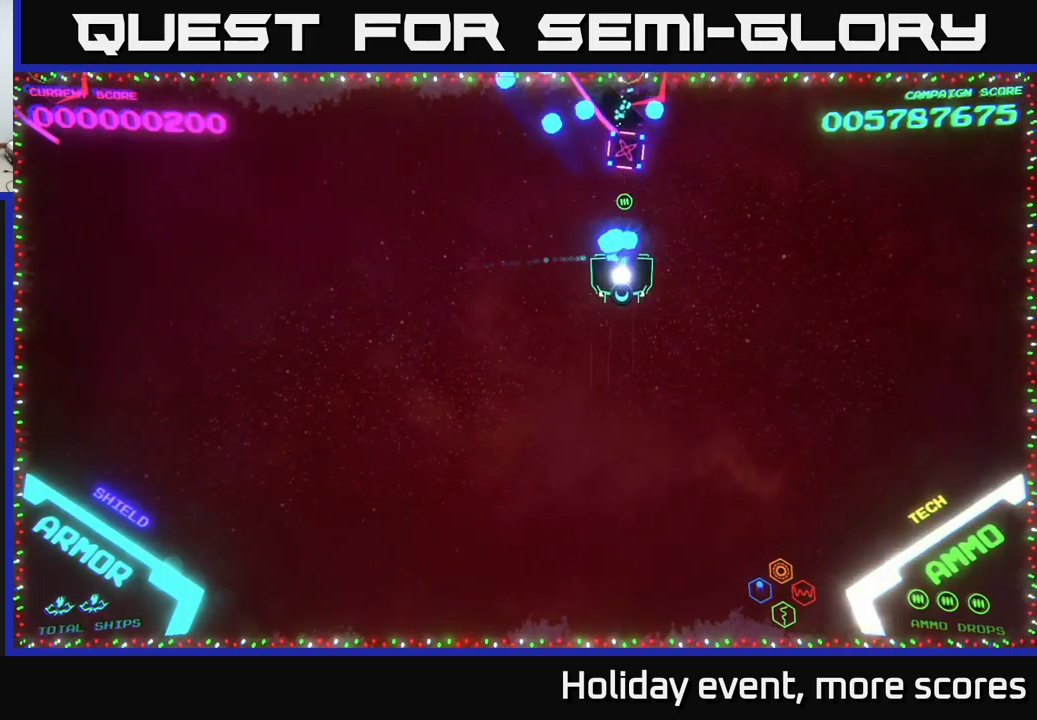
{"buttons": [], "left_stick": "up-left", "right_stick": "center", "events": [[17, "A", "down"], [117, "A", "up"], [184, "A", "down"], [217, "left_stick", "down-left"], [284, "A", "up"], [400, "left_stick", "up-left"]]}
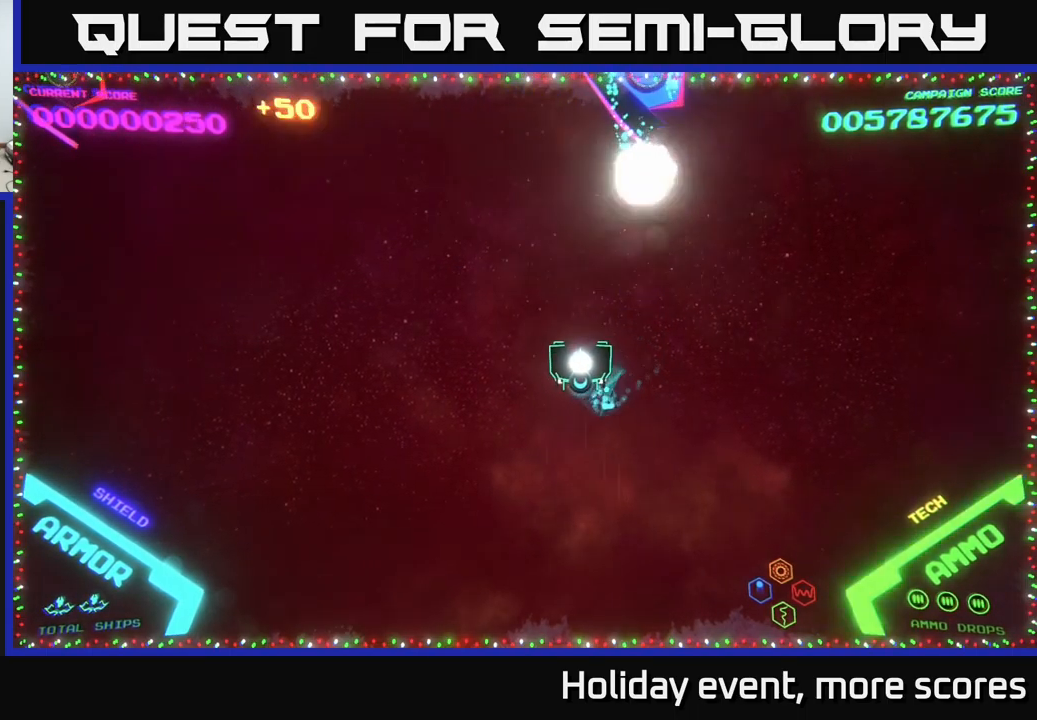
{"buttons": [], "left_stick": "left", "right_stick": "center", "events": [[284, "left_stick", "left"]]}
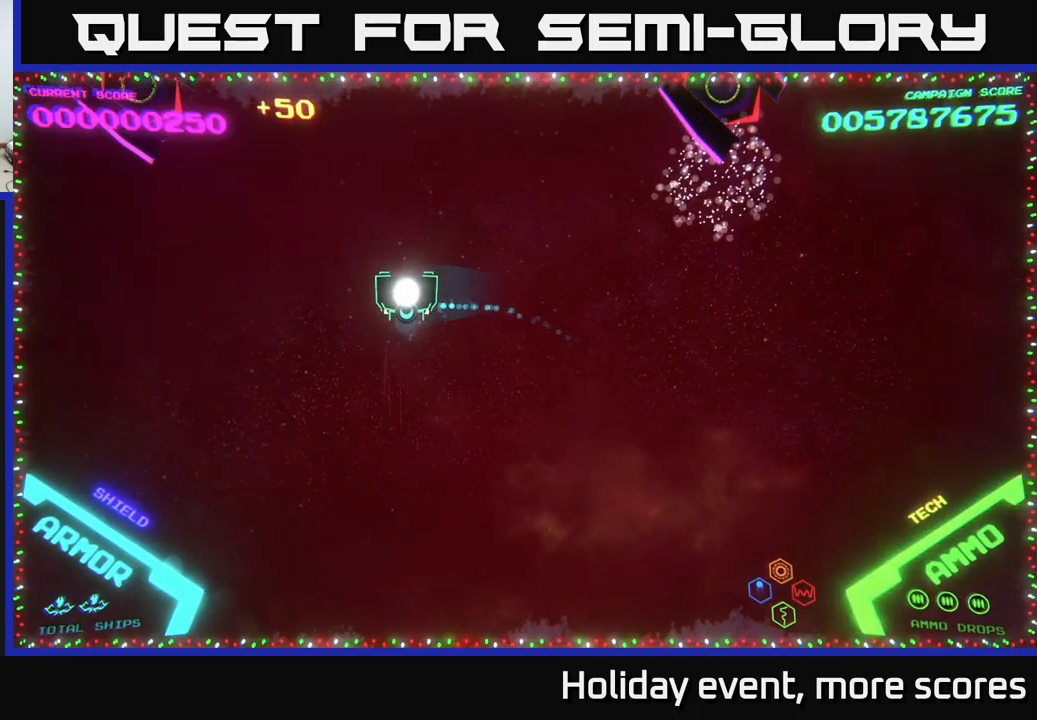
{"buttons": [], "left_stick": "center", "right_stick": "center", "events": [[301, "left_stick", "up-left"], [501, "left_stick", "center"]]}
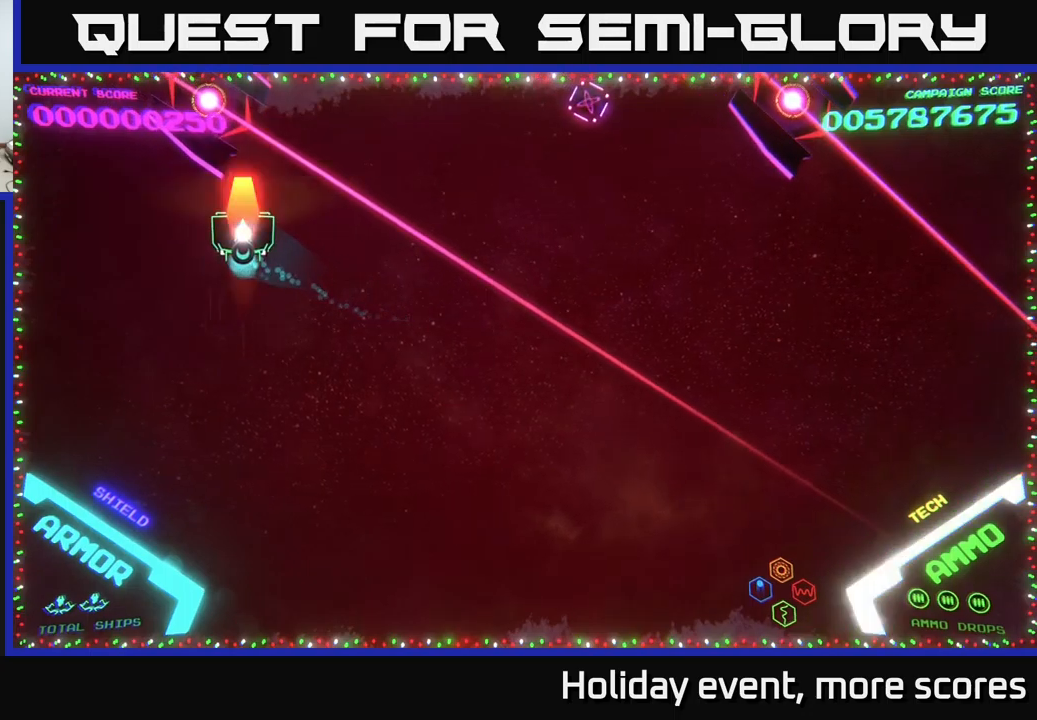
{"buttons": [], "left_stick": "down-right", "right_stick": "center", "events": [[16, "X", "down"], [83, "X", "up"], [133, "X", "down"], [216, "X", "up"], [250, "left_stick", "down"], [483, "left_stick", "down-right"]]}
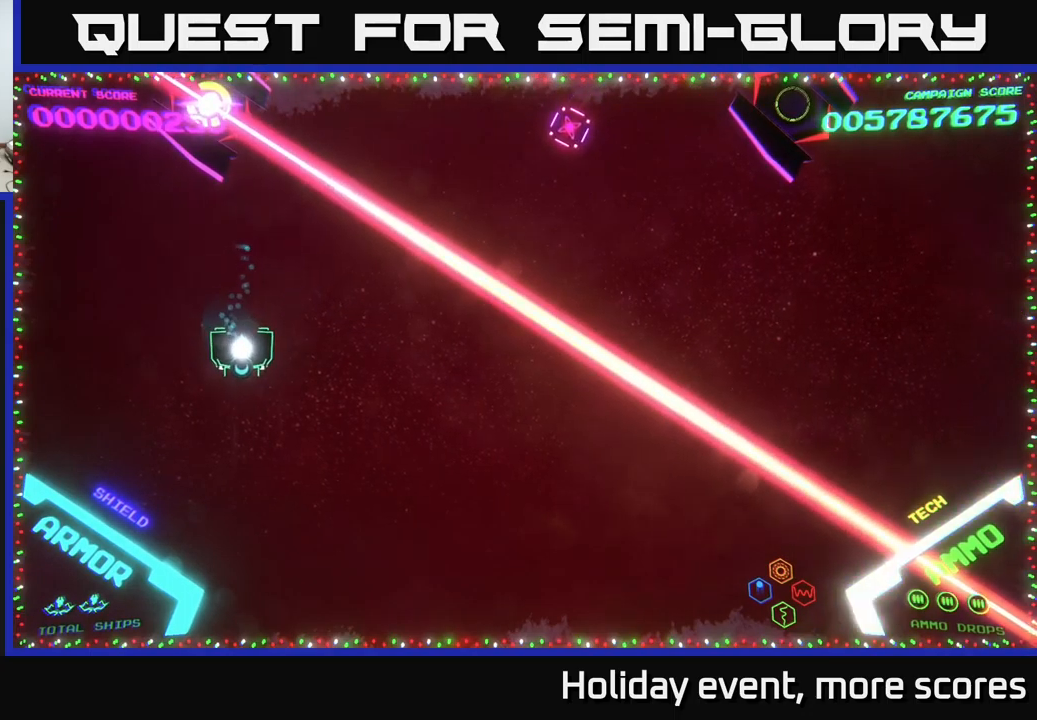
{"buttons": [], "left_stick": "center", "right_stick": "center", "events": [[16, "left_stick", "down"], [66, "left_stick", "up-left"], [133, "left_stick", "up"], [216, "X", "down"], [233, "left_stick", "center"], [250, "X", "up"]]}
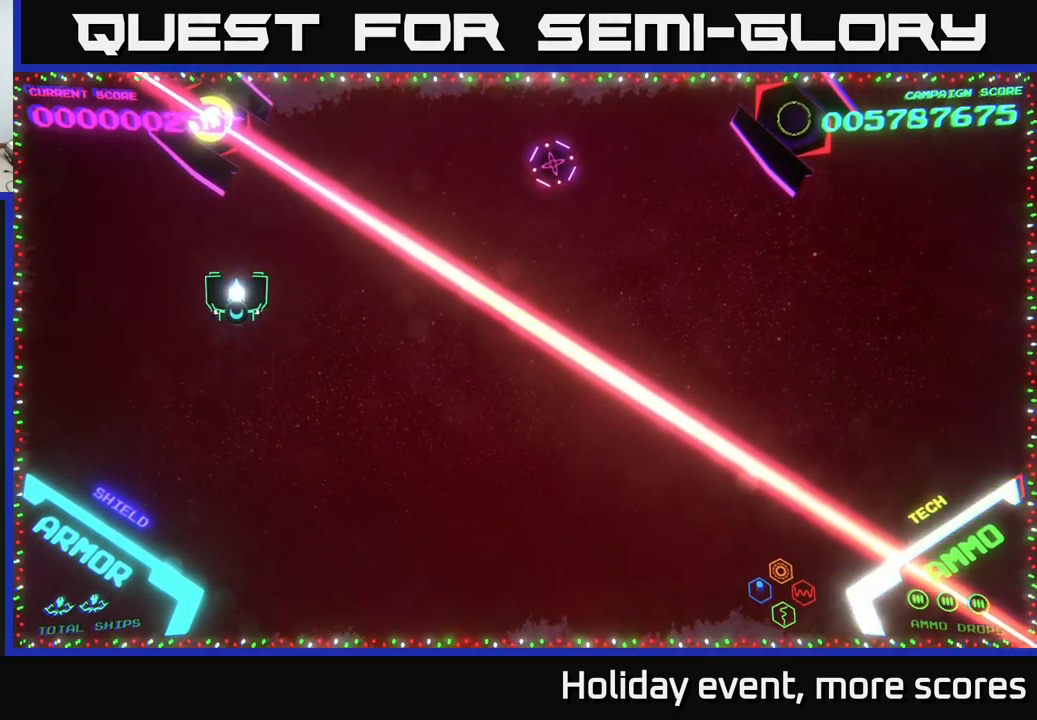
{"buttons": [], "left_stick": "center", "right_stick": "center", "events": [[133, "X", "down"], [166, "X", "up"]]}
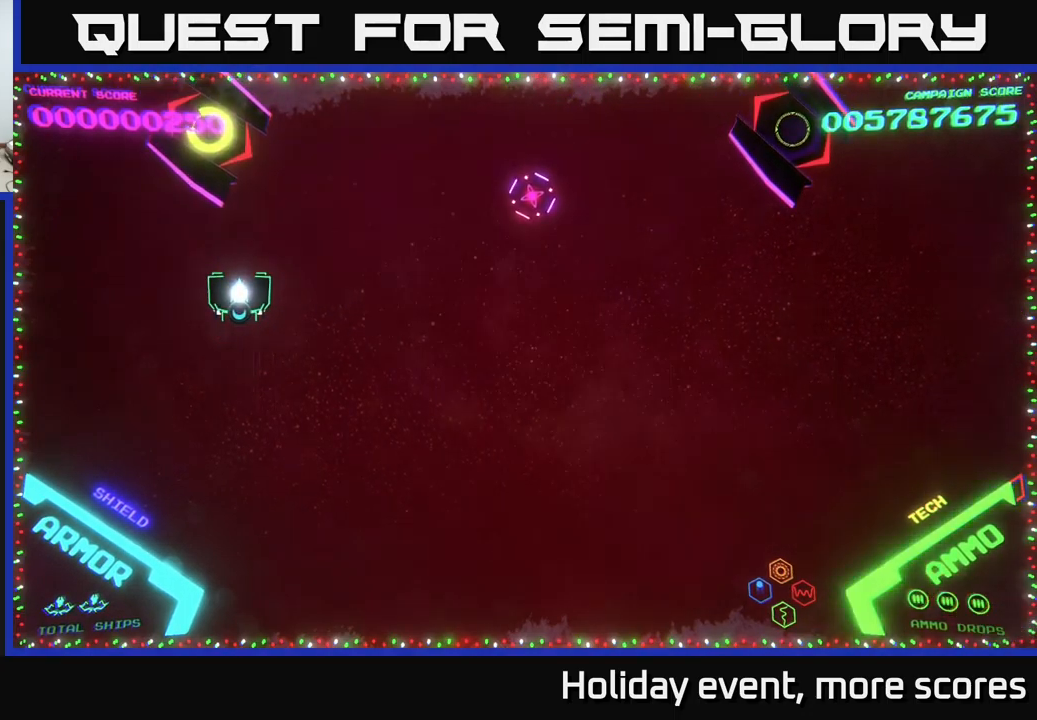
{"buttons": ["A"], "left_stick": "center", "right_stick": "center", "events": [[33, "X", "down"], [66, "X", "up"], [266, "left_stick", "up"], [416, "A", "down"], [466, "left_stick", "center"]]}
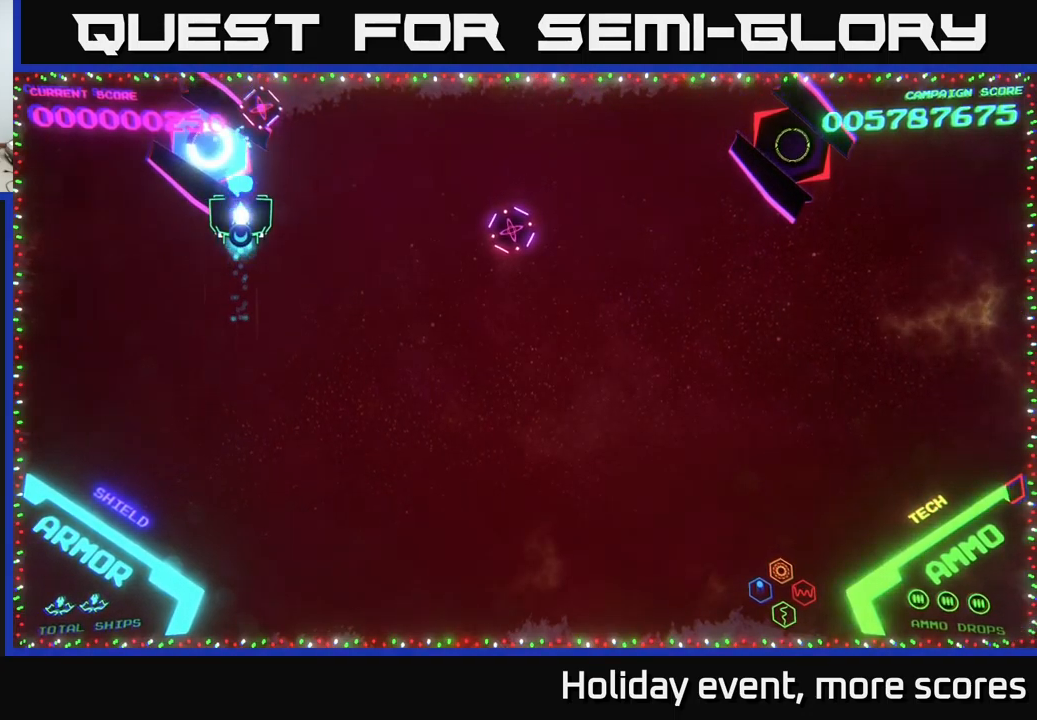
{"buttons": ["A"], "left_stick": "down", "right_stick": "center", "events": [[150, "left_stick", "down-right"], [166, "A", "up"], [233, "A", "down"], [300, "left_stick", "down"]]}
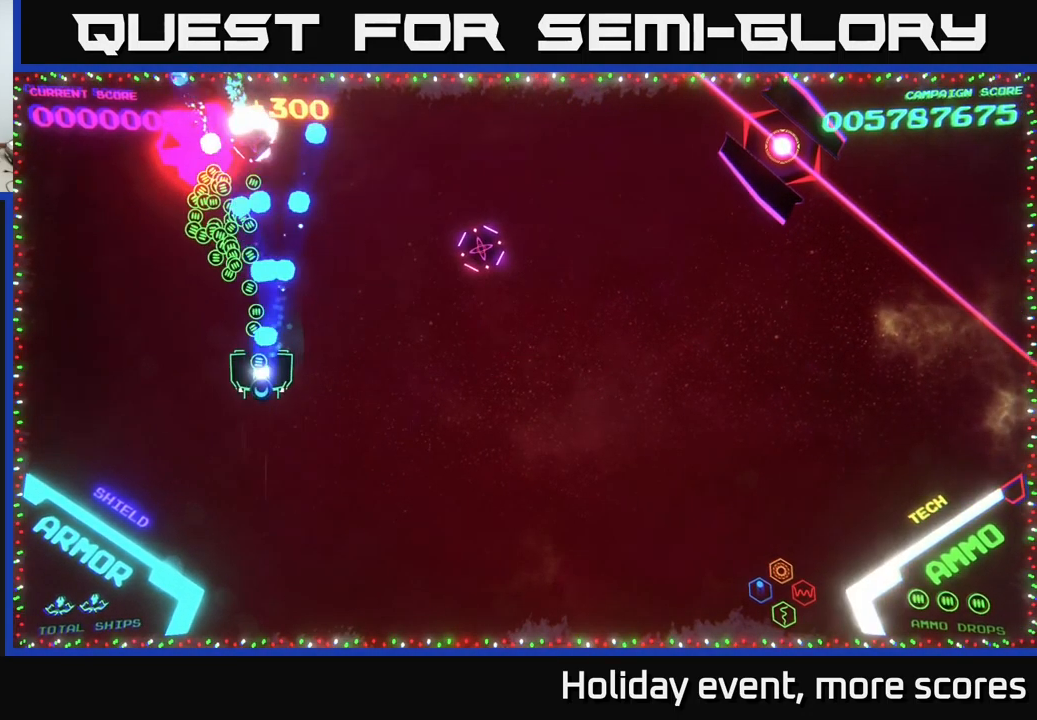
{"buttons": [], "left_stick": "down-right", "right_stick": "center", "events": [[50, "left_stick", "center"], [133, "left_stick", "up-right"], [150, "A", "up"], [266, "left_stick", "down-right"]]}
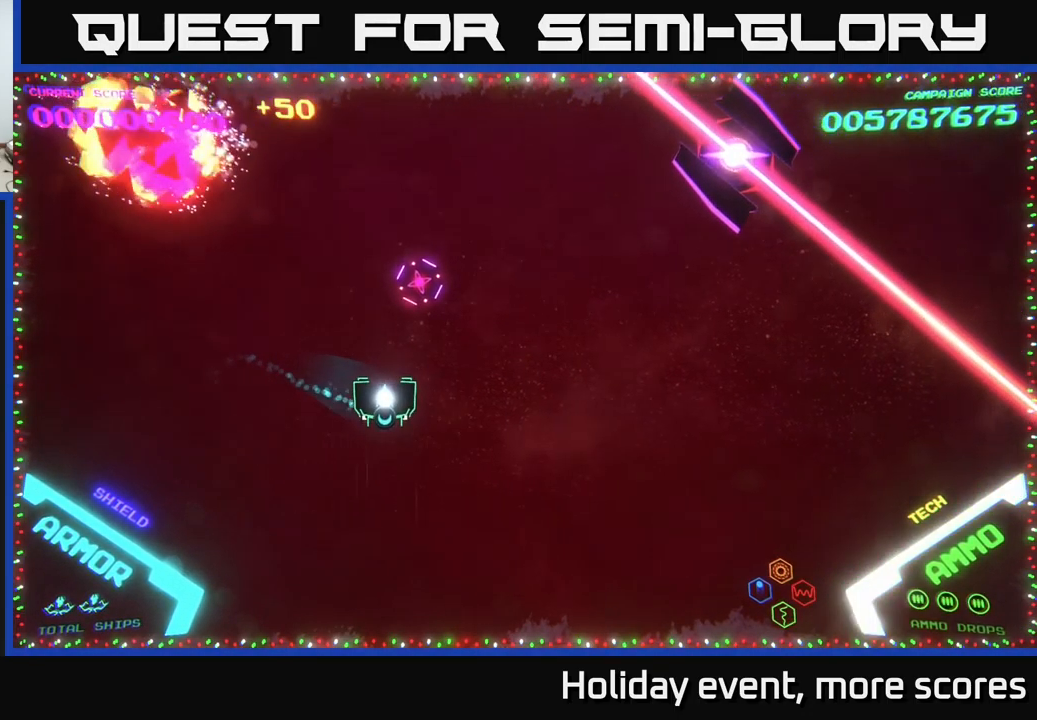
{"buttons": [], "left_stick": "right", "right_stick": "center", "events": [[16, "left_stick", "right"], [83, "A", "down"], [216, "A", "up"]]}
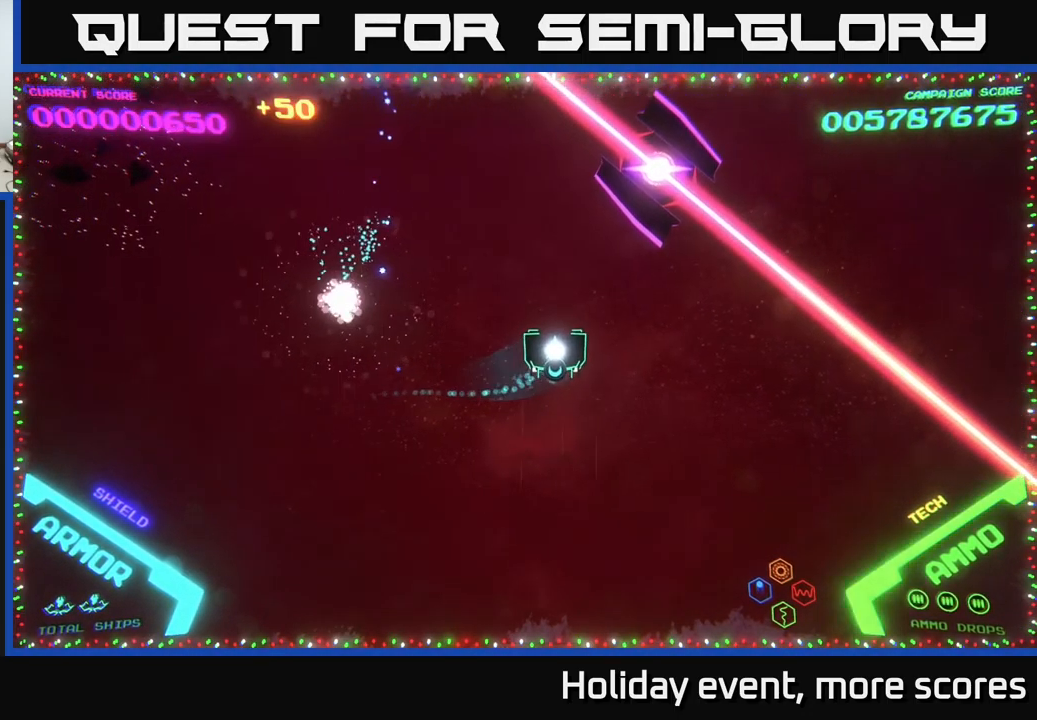
{"buttons": [], "left_stick": "right", "right_stick": "center", "events": [[150, "left_stick", "up-right"], [300, "left_stick", "center"], [500, "left_stick", "right"]]}
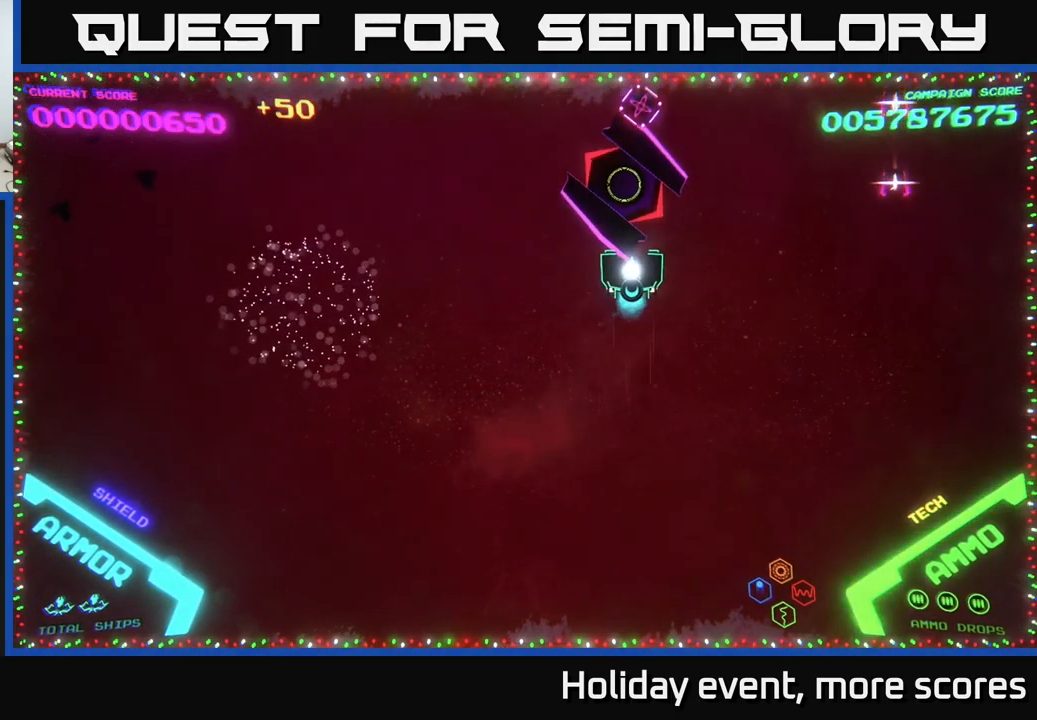
{"buttons": ["A"], "left_stick": "down", "right_stick": "center", "events": [[83, "X", "down"], [100, "left_stick", "center"], [150, "X", "up"], [233, "X", "down"], [300, "X", "up"], [350, "left_stick", "down"], [366, "X", "down"], [450, "X", "up"], [483, "A", "down"]]}
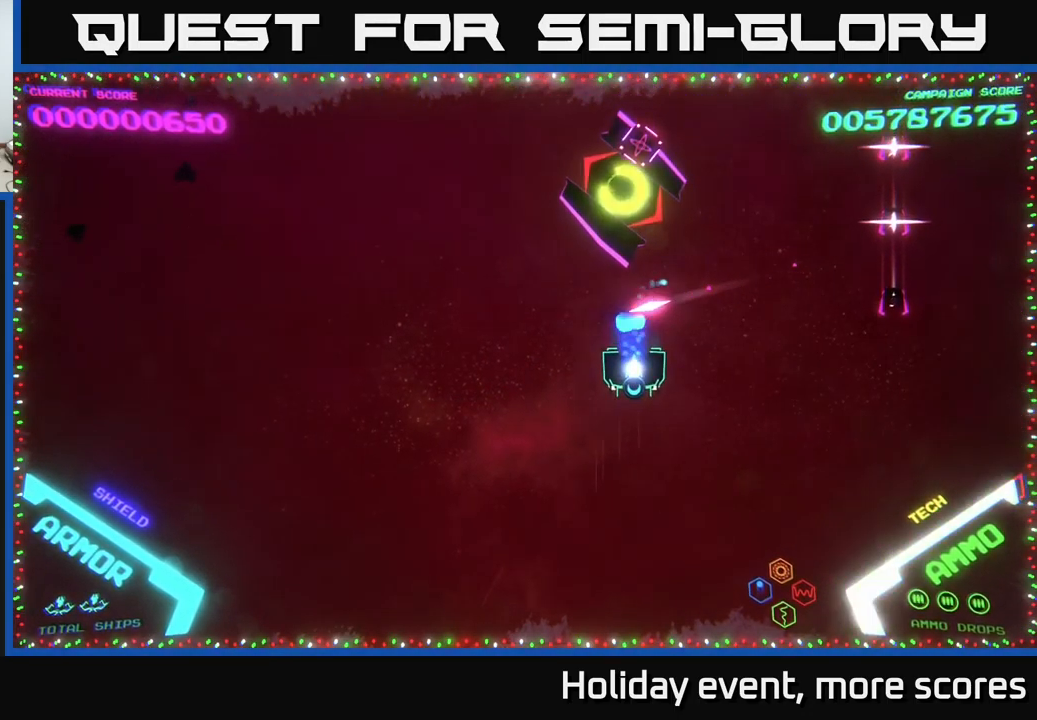
{"buttons": ["A"], "left_stick": "down", "right_stick": "center", "events": [[250, "left_stick", "down-left"], [433, "left_stick", "down"]]}
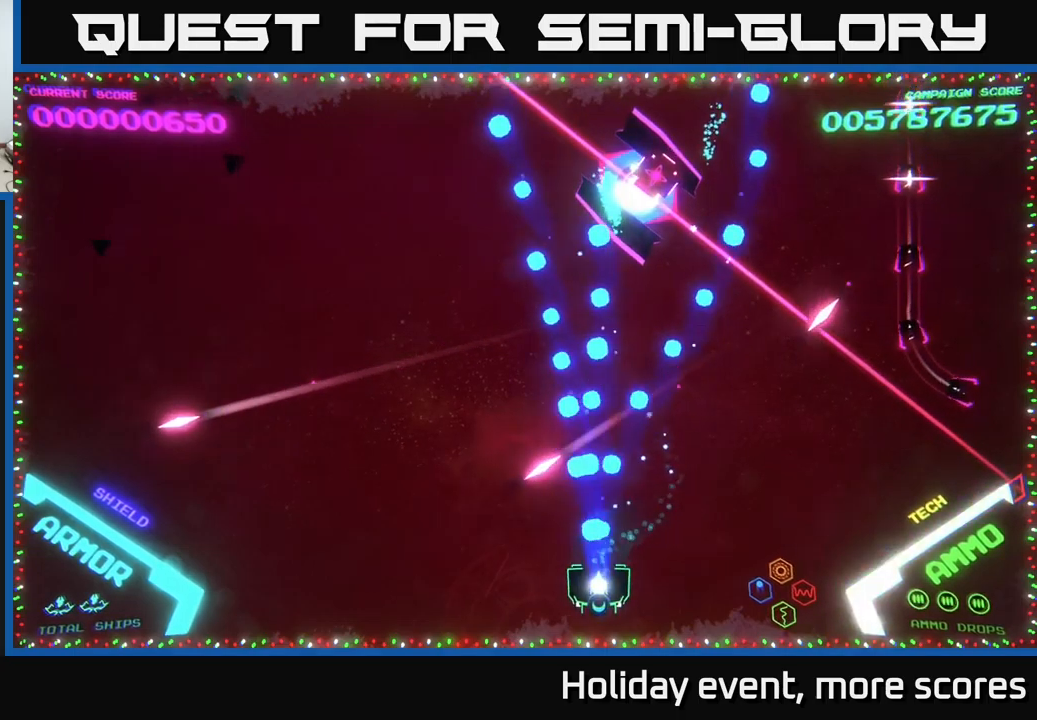
{"buttons": [], "left_stick": "up-right", "right_stick": "center", "events": [[50, "A", "up"], [67, "left_stick", "left"], [117, "left_stick", "up-left"], [133, "A", "down"], [300, "left_stick", "up"], [400, "A", "up"], [433, "left_stick", "up-right"]]}
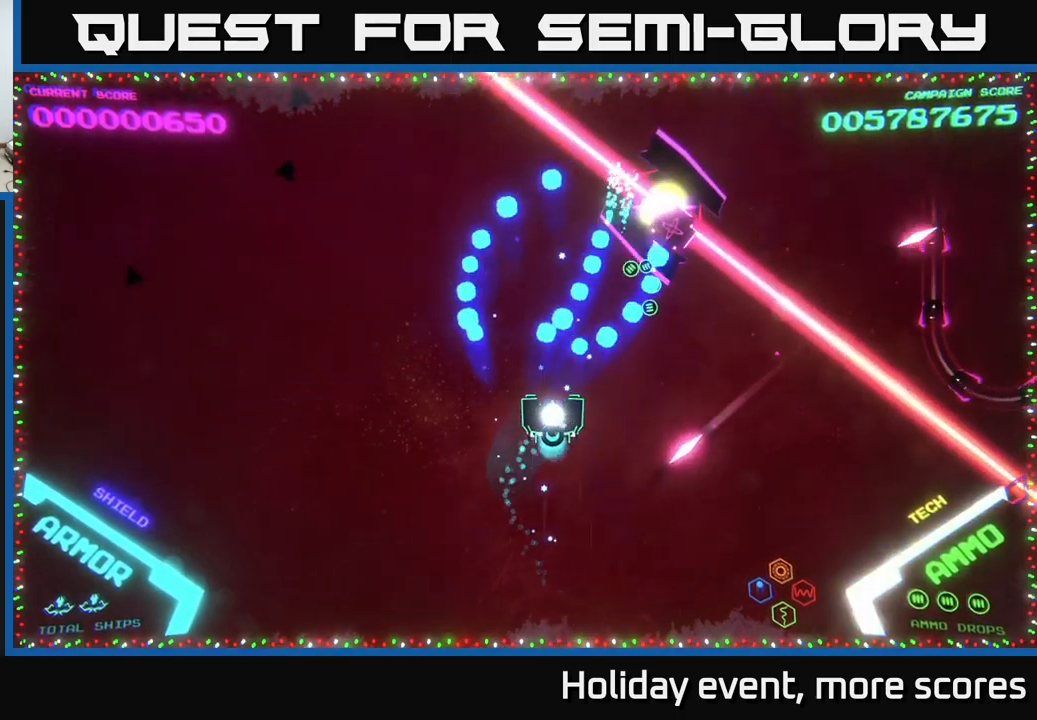
{"buttons": [], "left_stick": "down-left", "right_stick": "center", "events": [[67, "A", "down"], [233, "left_stick", "up-left"], [383, "A", "up"], [500, "left_stick", "down-left"]]}
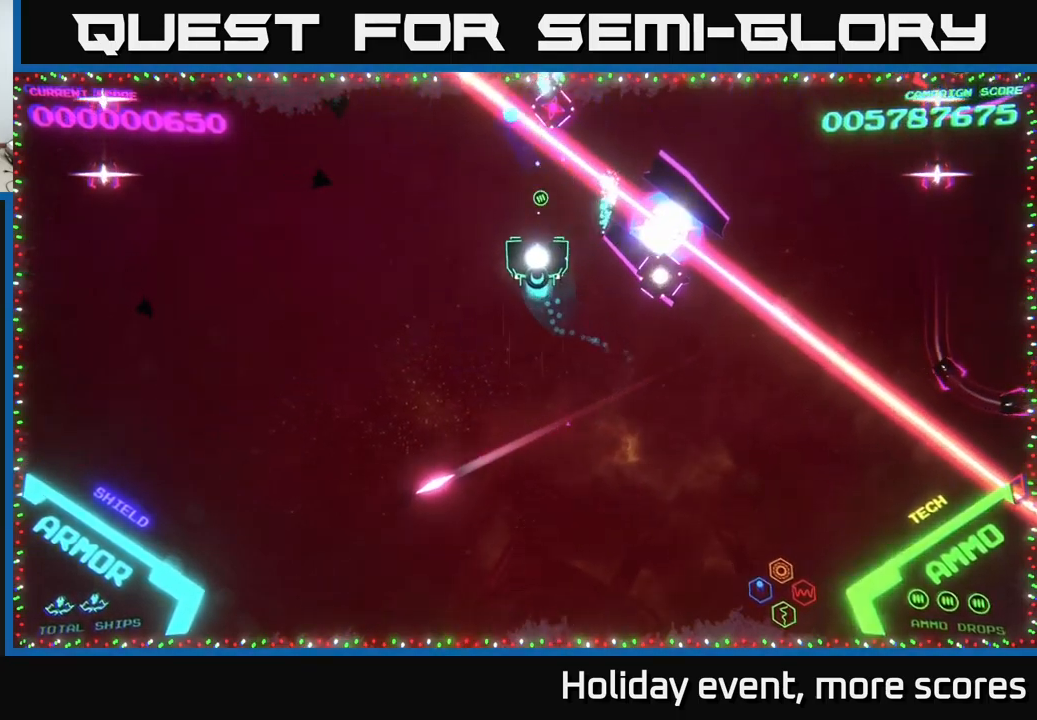
{"buttons": ["B"], "left_stick": "down-left", "right_stick": "center", "events": [[83, "left_stick", "up"], [117, "B", "down"], [300, "left_stick", "down-left"], [450, "B", "up"], [500, "B", "down"]]}
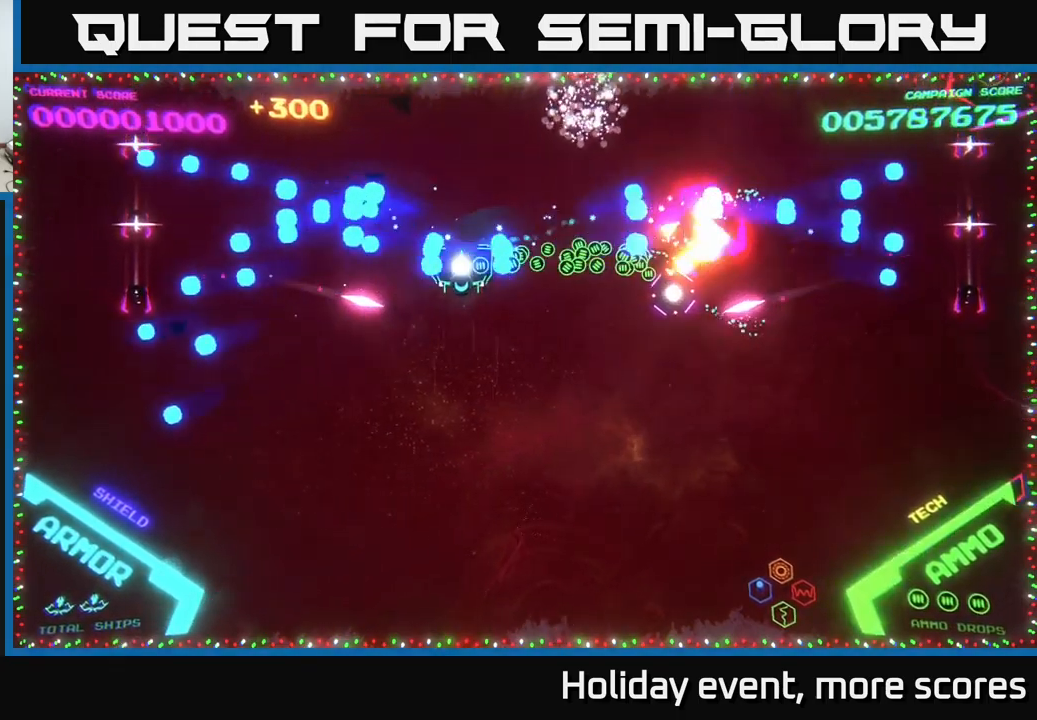
{"buttons": ["B"], "left_stick": "down", "right_stick": "center", "events": [[67, "left_stick", "up"], [333, "B", "up"], [400, "B", "down"], [417, "left_stick", "right"], [467, "left_stick", "down"]]}
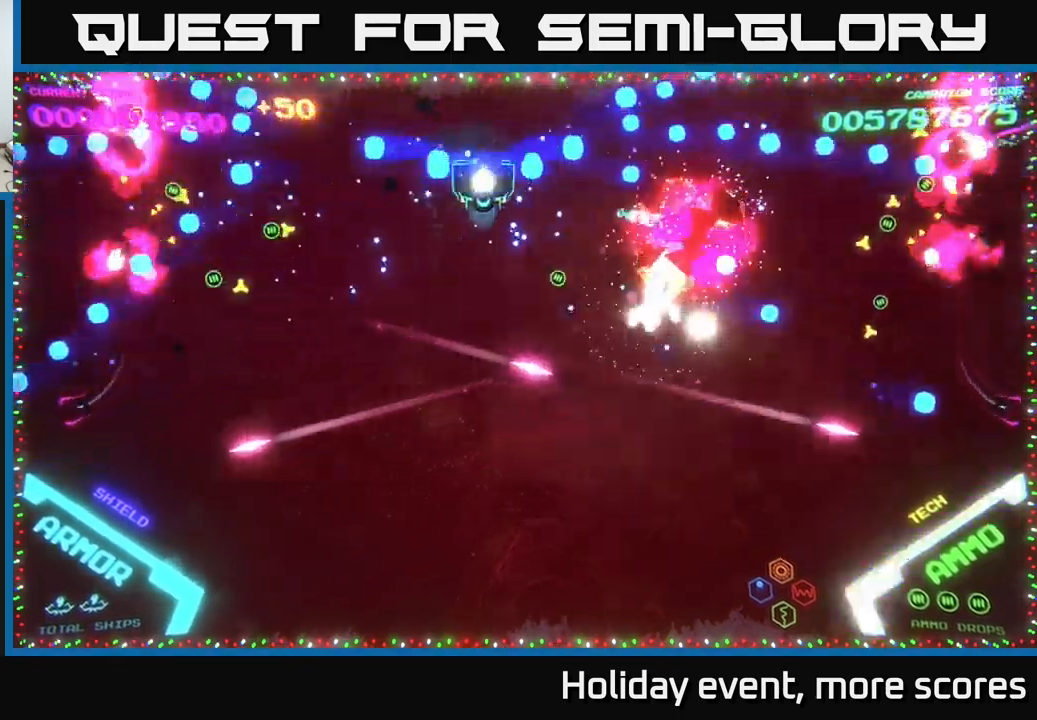
{"buttons": [], "left_stick": "down-left", "right_stick": "center", "events": [[50, "B", "up"], [117, "B", "down"], [133, "left_stick", "up-right"], [183, "left_stick", "up"], [200, "B", "up"], [367, "left_stick", "down-left"]]}
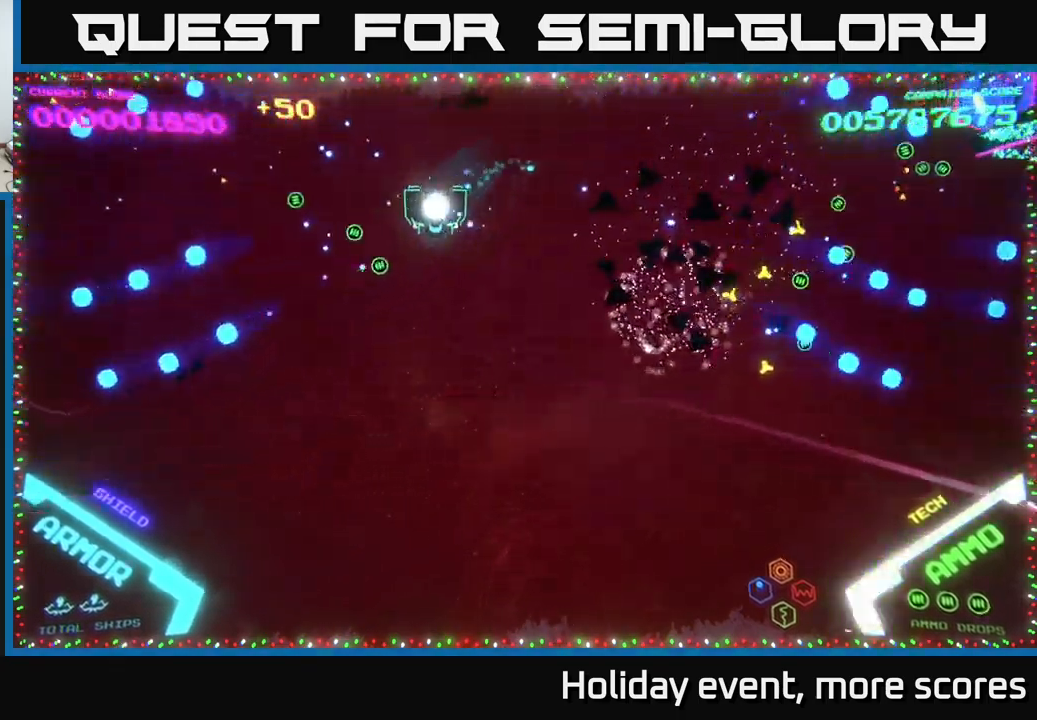
{"buttons": ["B"], "left_stick": "down-right", "right_stick": "center", "events": [[17, "B", "down"], [150, "left_stick", "up-left"], [233, "B", "up"], [300, "B", "down"], [317, "left_stick", "up-right"], [433, "B", "up"], [433, "left_stick", "down-right"], [500, "B", "down"]]}
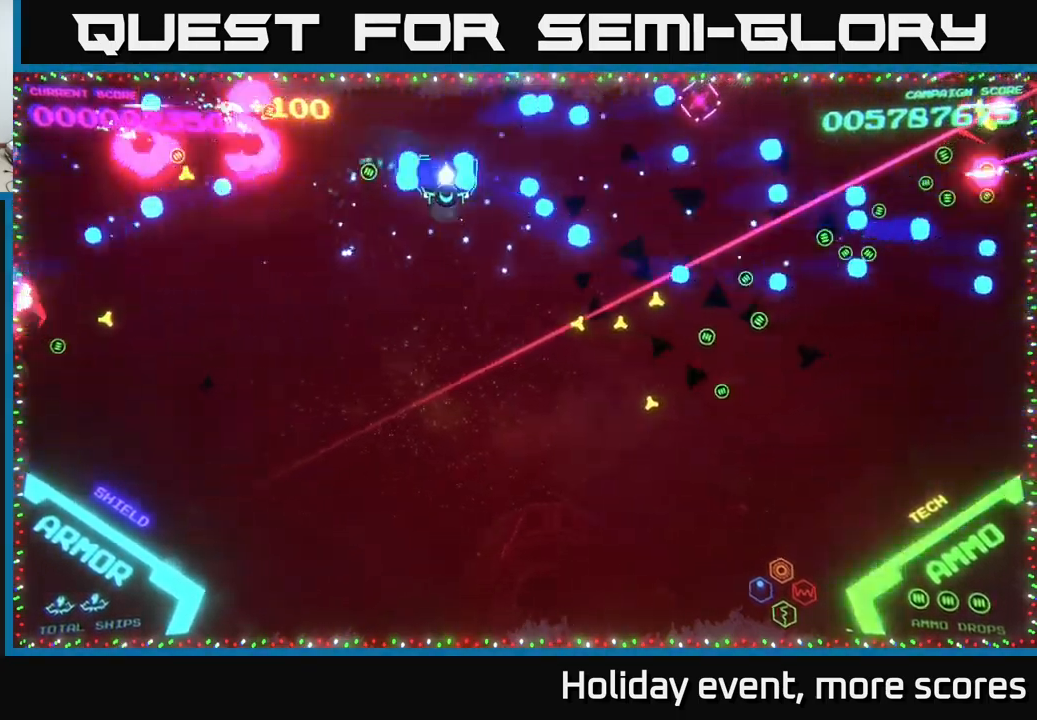
{"buttons": ["B"], "left_stick": "up", "right_stick": "center", "events": [[117, "B", "up"], [300, "left_stick", "up"], [400, "B", "down"]]}
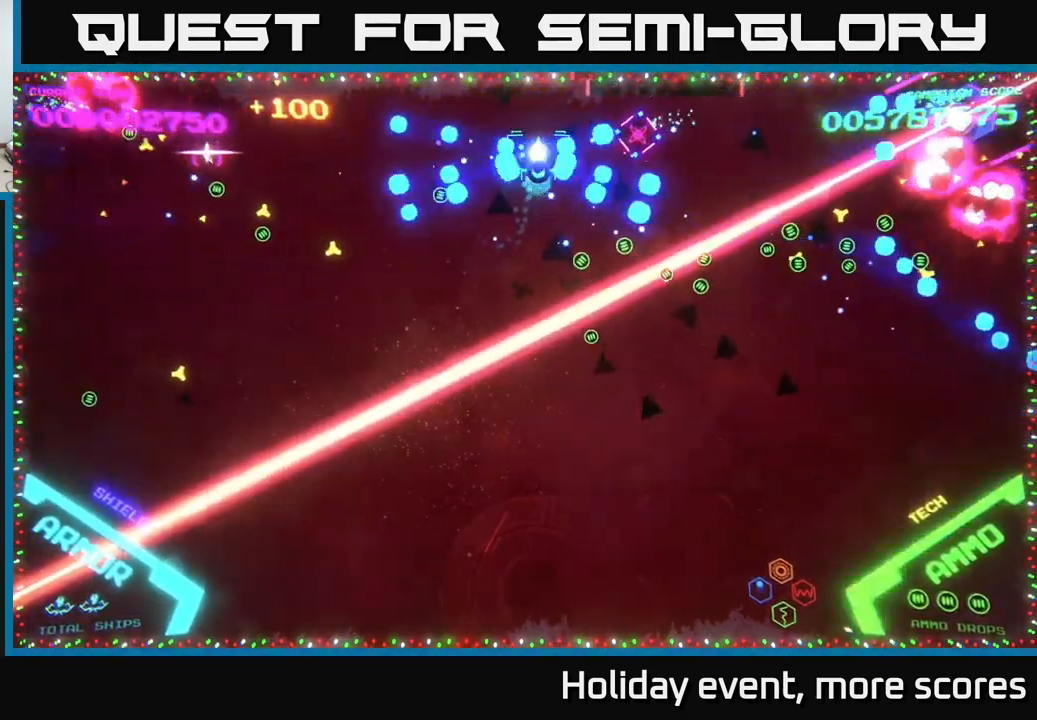
{"buttons": [], "left_stick": "up-right", "right_stick": "center", "events": [[50, "left_stick", "left"], [133, "left_stick", "down-left"], [150, "B", "up"], [300, "left_stick", "down-right"], [400, "left_stick", "up-right"]]}
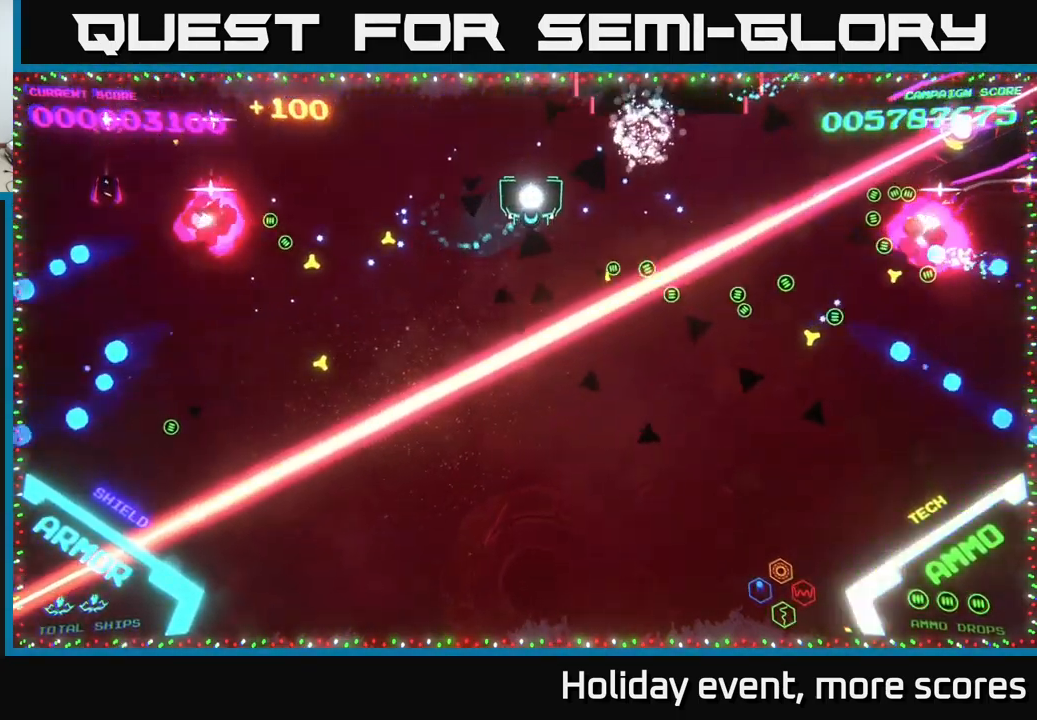
{"buttons": [], "left_stick": "center", "right_stick": "center", "events": [[167, "left_stick", "down-right"], [283, "X", "down"], [333, "left_stick", "down-left"], [367, "X", "up"], [400, "left_stick", "center"], [433, "X", "down"], [483, "X", "up"]]}
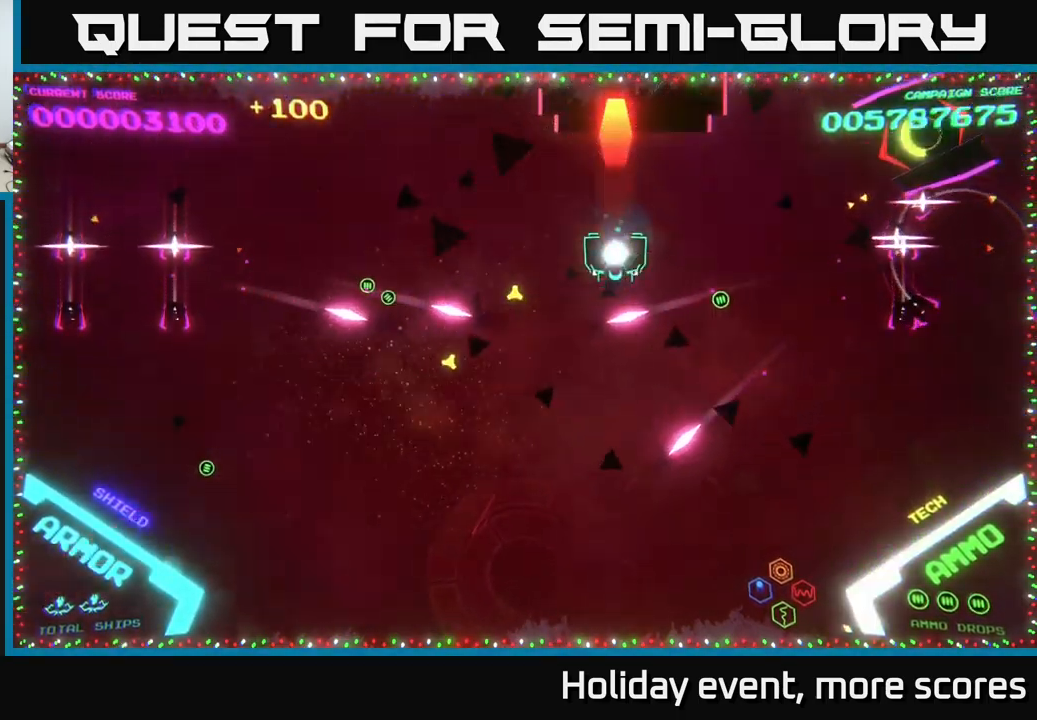
{"buttons": ["X"], "left_stick": "down", "right_stick": "center", "events": [[33, "X", "down"], [100, "X", "up"], [117, "left_stick", "up-left"], [167, "X", "down"], [217, "left_stick", "up-right"], [233, "X", "up"], [267, "left_stick", "down-right"], [300, "X", "down"], [366, "X", "up"], [383, "left_stick", "down"], [449, "X", "down"]]}